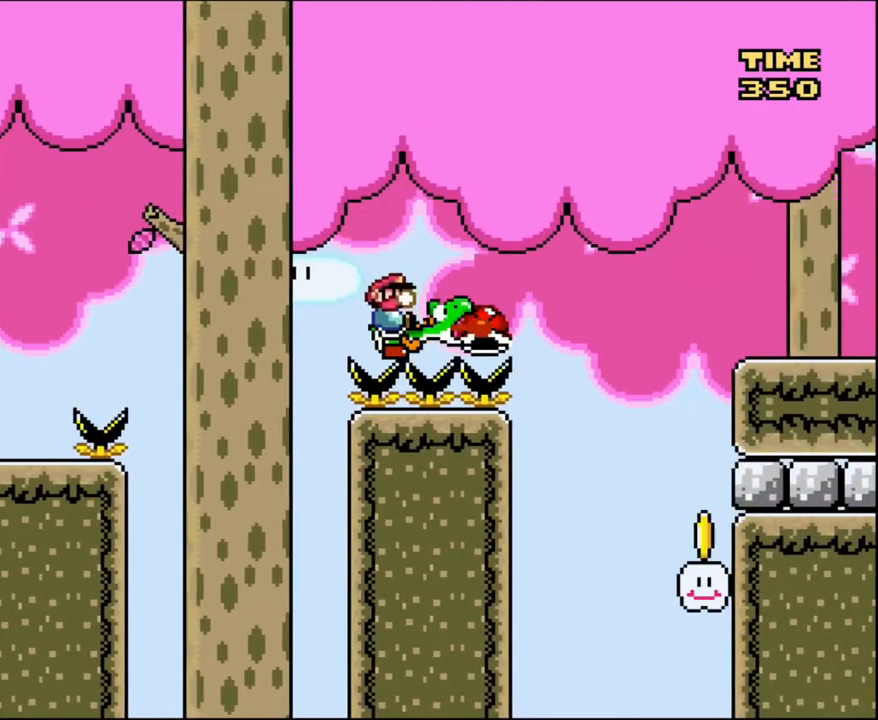
Gameplay with a controller (Nintendo layout); each line is a JSON object with the inputs held at the frame after it. "events" lists button and stick changes between this image and that frame as [ms after this image, input, new state], when the widget could be followed in between. Not read: L3 R3.
{"buttons": ["Y", "DPAD_RIGHT"], "events": [[267, "DPAD_RIGHT", "down"], [367, "B", "down"], [501, "B", "up"]]}
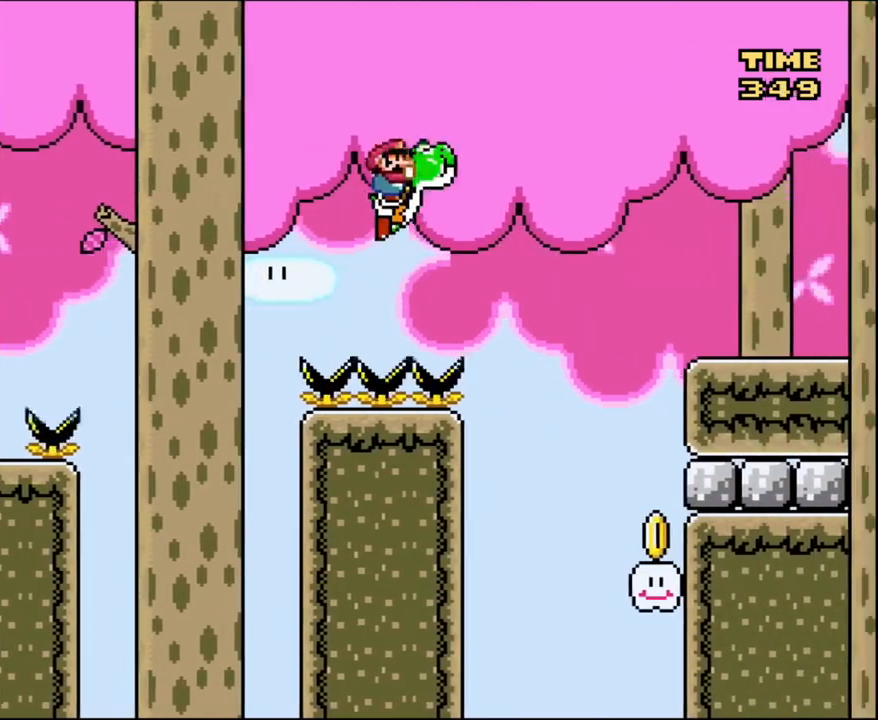
{"buttons": ["Y", "DPAD_RIGHT"], "events": []}
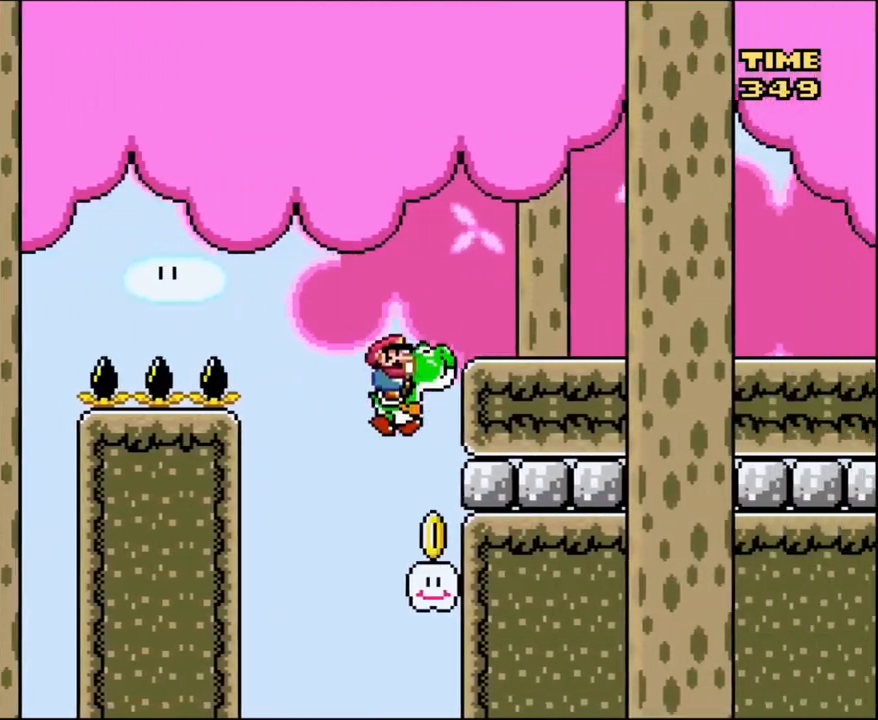
{"buttons": ["B", "Y", "DPAD_RIGHT"], "events": [[167, "DPAD_RIGHT", "up"], [267, "Y", "up"], [367, "Y", "down"], [400, "B", "down"], [501, "DPAD_RIGHT", "down"]]}
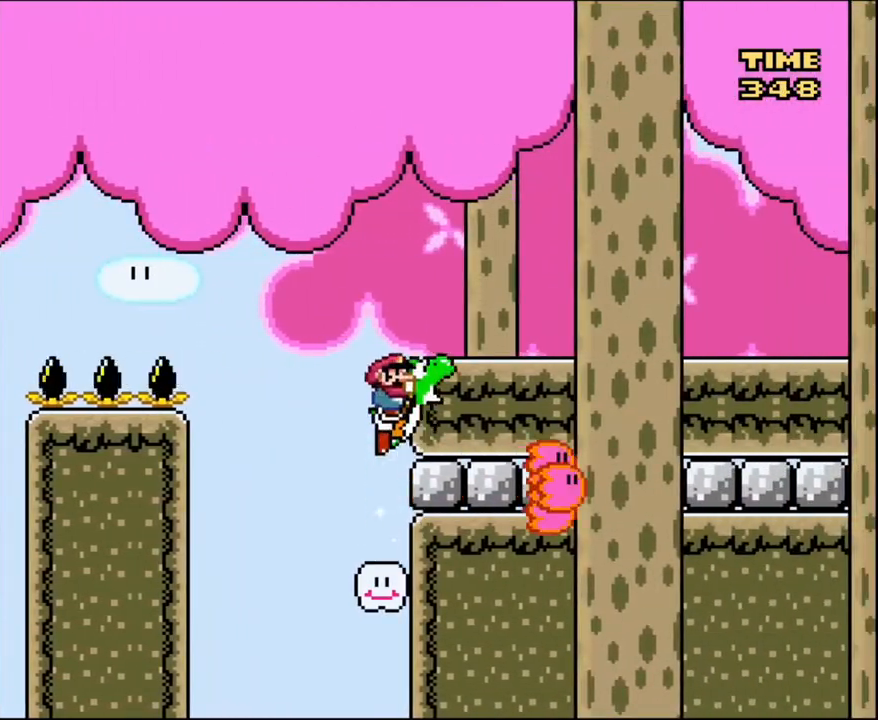
{"buttons": ["Y", "DPAD_RIGHT"], "events": [[400, "B", "up"]]}
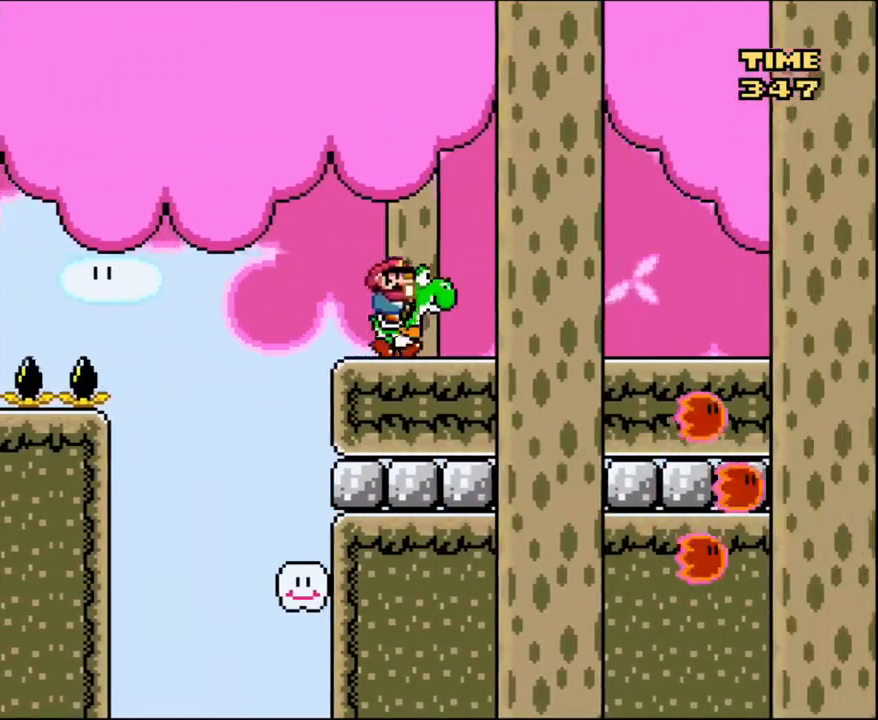
{"buttons": ["Y", "DPAD_RIGHT"], "events": []}
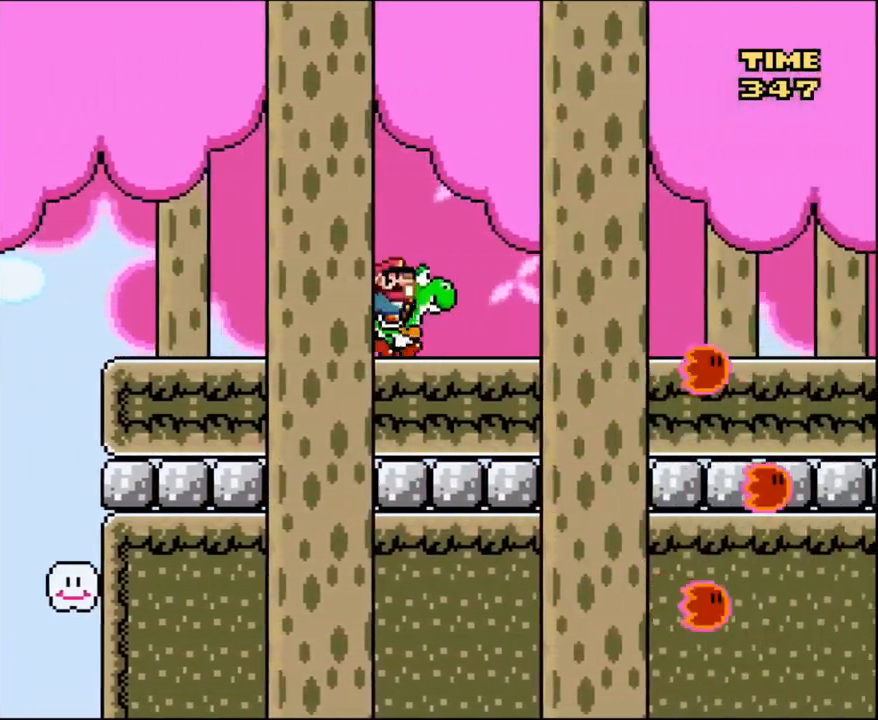
{"buttons": ["Y", "DPAD_RIGHT"], "events": []}
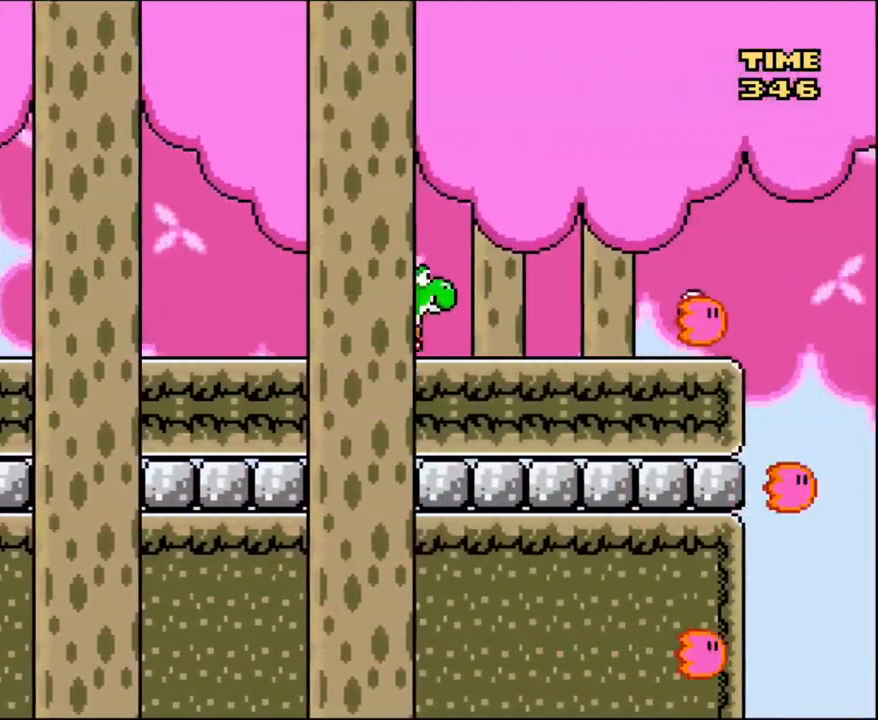
{"buttons": ["B", "Y", "DPAD_RIGHT"], "events": [[400, "B", "down"]]}
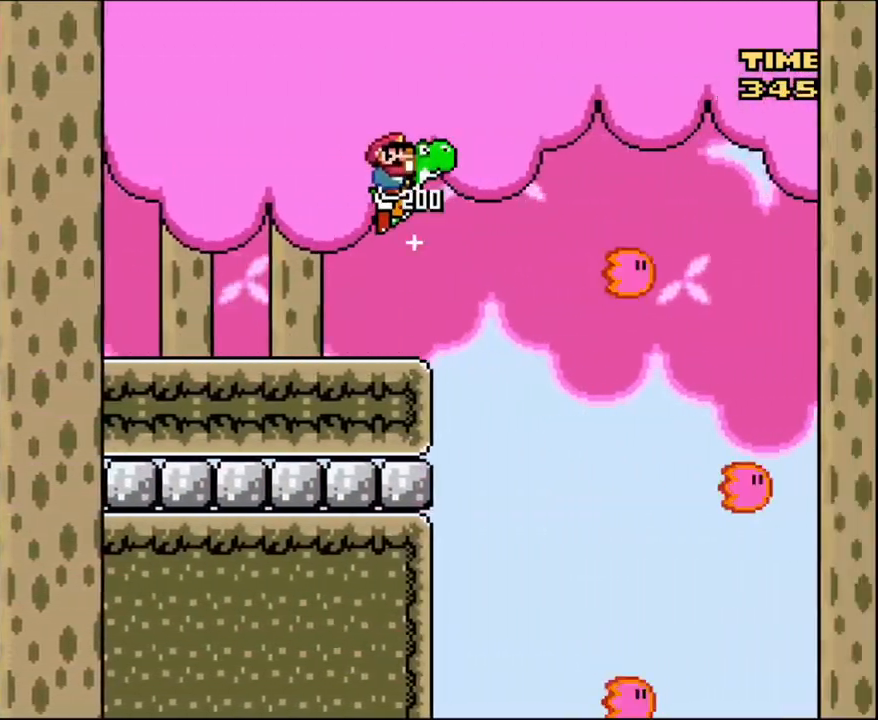
{"buttons": ["B", "Y", "DPAD_RIGHT"], "events": []}
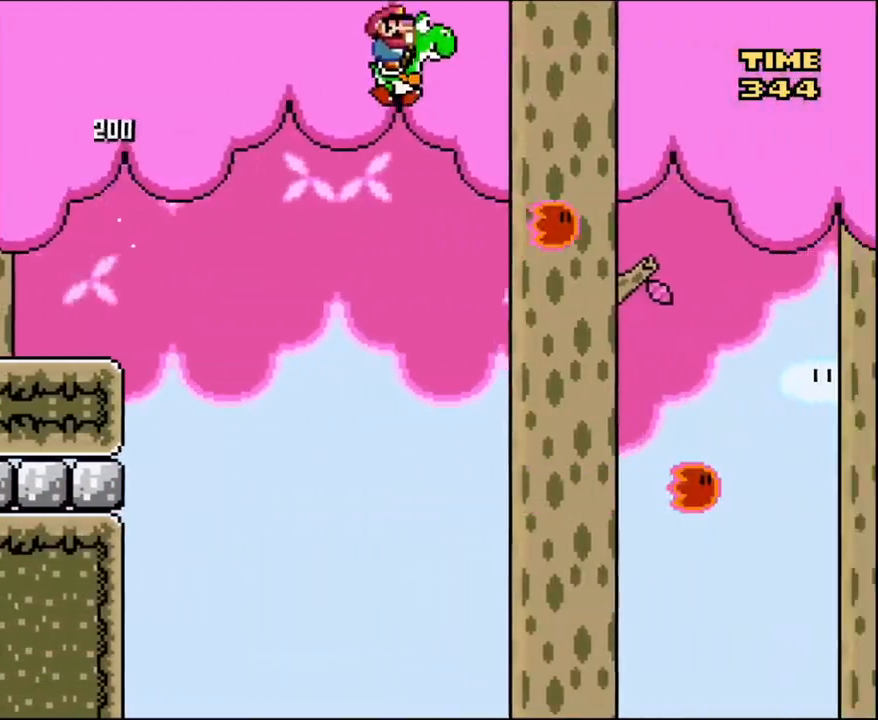
{"buttons": ["B", "Y", "DPAD_RIGHT"], "events": []}
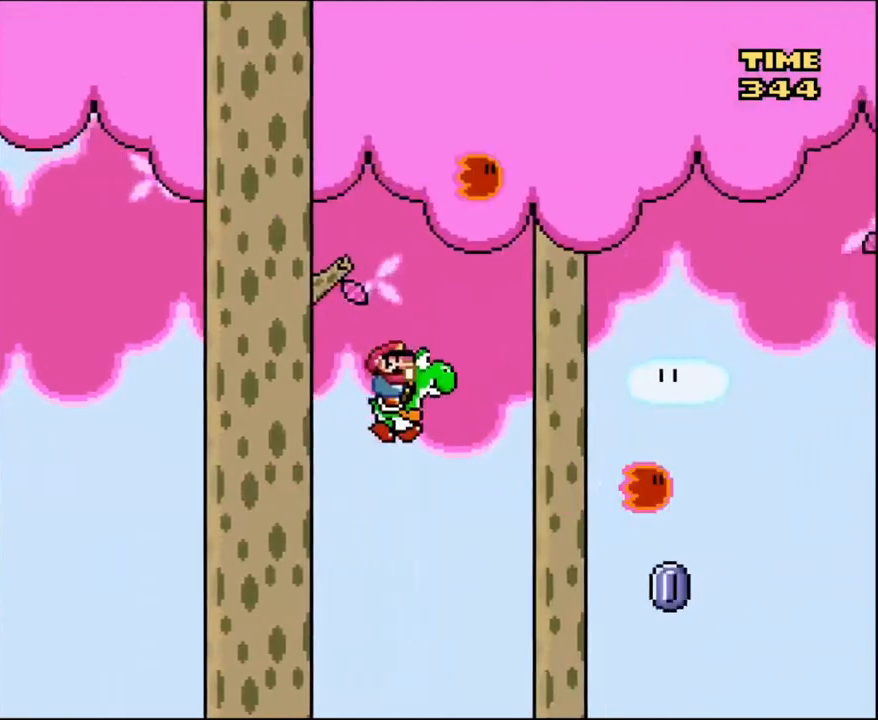
{"buttons": ["A", "B", "X", "Y", "DPAD_RIGHT"], "events": [[367, "A", "down"], [500, "X", "down"]]}
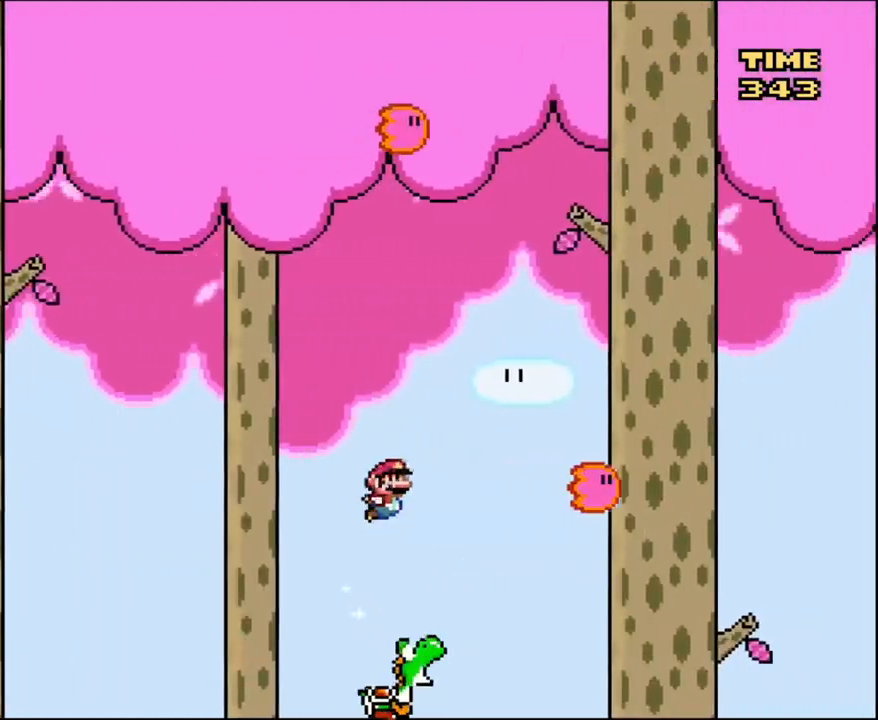
{"buttons": ["A", "B", "X", "Y", "DPAD_RIGHT"], "events": []}
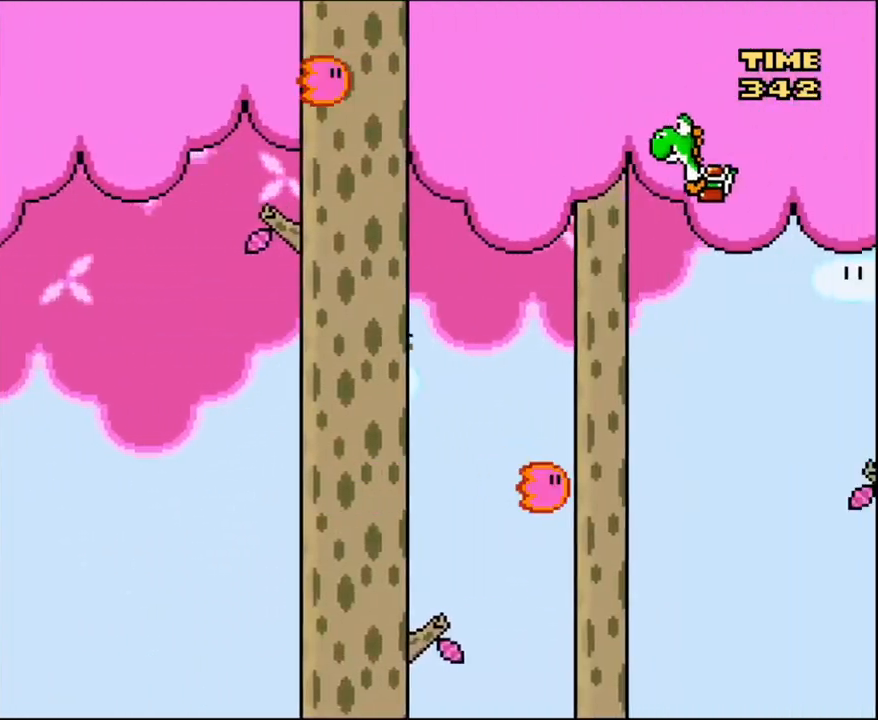
{"buttons": ["A", "B", "X", "Y", "DPAD_RIGHT"], "events": []}
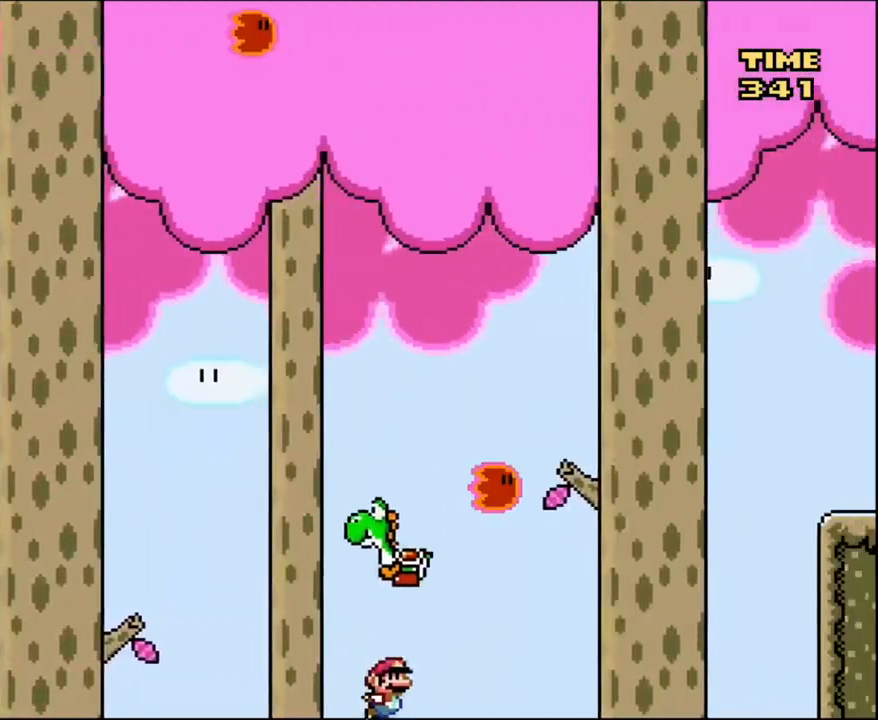
{"buttons": ["B", "Y", "DPAD_RIGHT"], "events": [[234, "X", "up"], [467, "A", "up"]]}
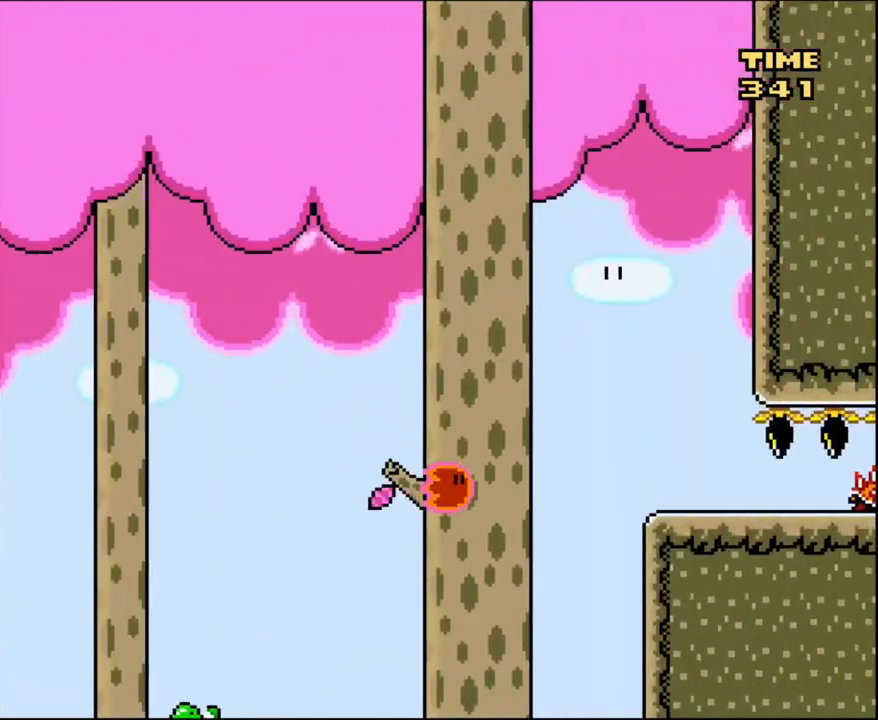
{"buttons": [], "events": [[33, "B", "up"], [66, "Y", "up"], [200, "A", "down"], [300, "A", "up"], [300, "DPAD_RIGHT", "up"], [367, "A", "down"], [500, "A", "up"]]}
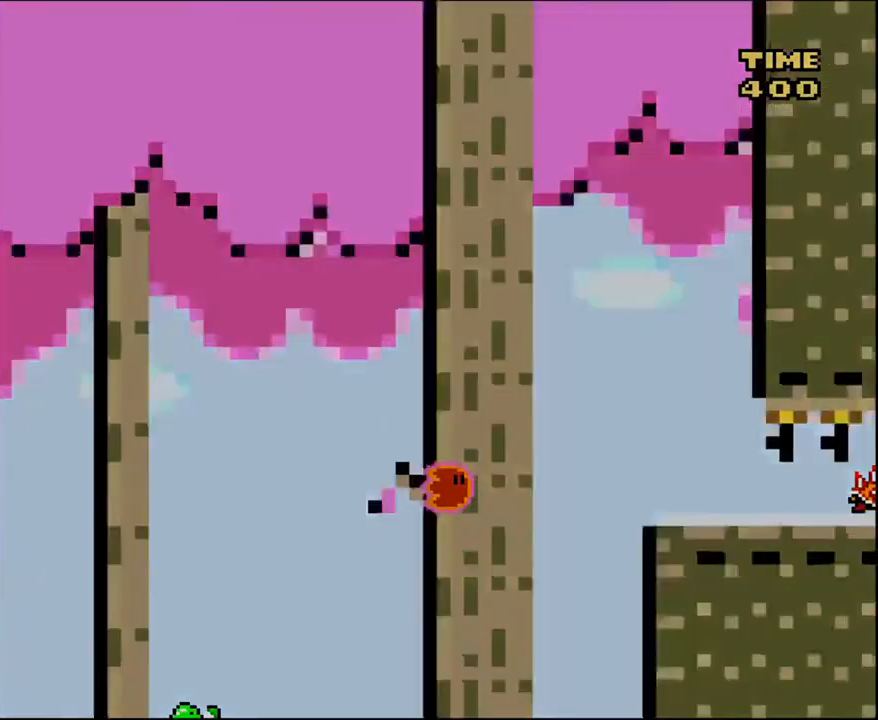
{"buttons": ["B"], "events": [[33, "A", "down"], [134, "A", "up"], [200, "A", "down"], [300, "A", "up"], [434, "B", "down"]]}
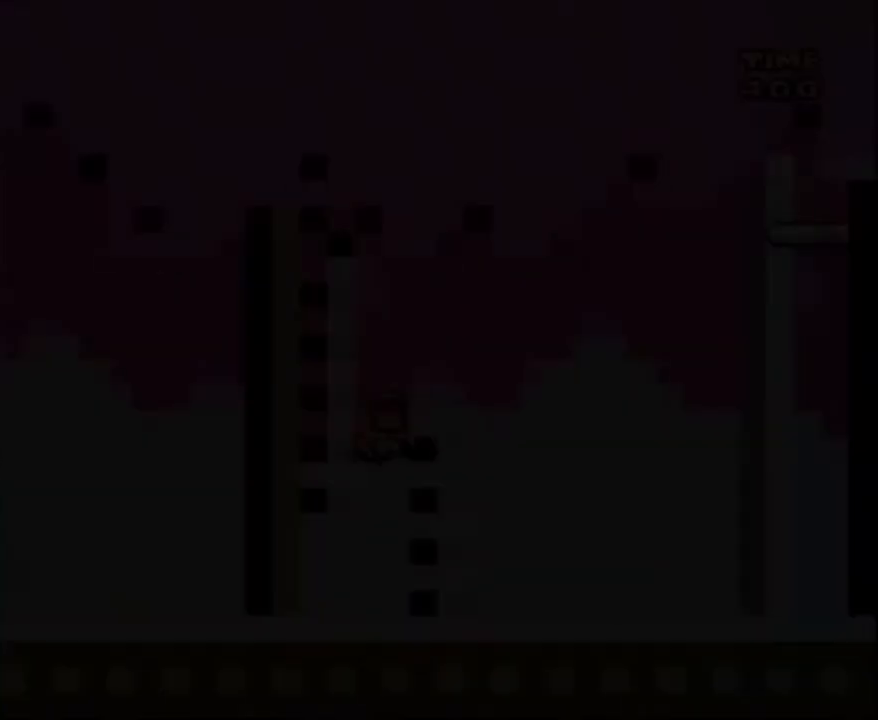
{"buttons": ["B", "Y"], "events": [[33, "Y", "down"], [66, "A", "down"], [66, "B", "up"], [66, "X", "down"], [66, "Y", "up"], [267, "X", "up"], [300, "A", "up"], [400, "B", "down"], [400, "Y", "down"]]}
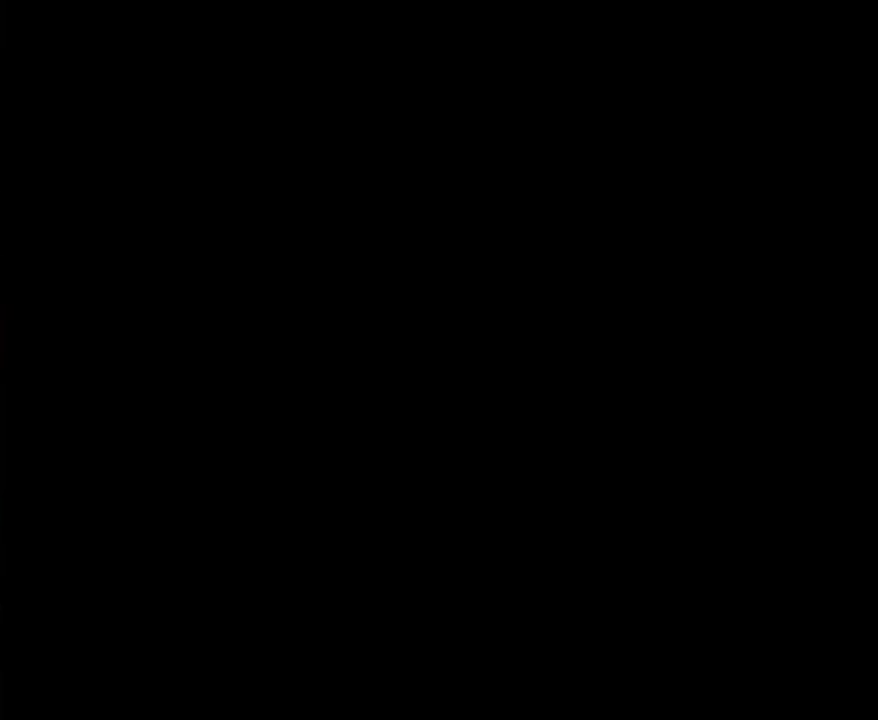
{"buttons": ["Y", "DPAD_RIGHT"], "events": [[267, "B", "up"], [267, "DPAD_RIGHT", "down"]]}
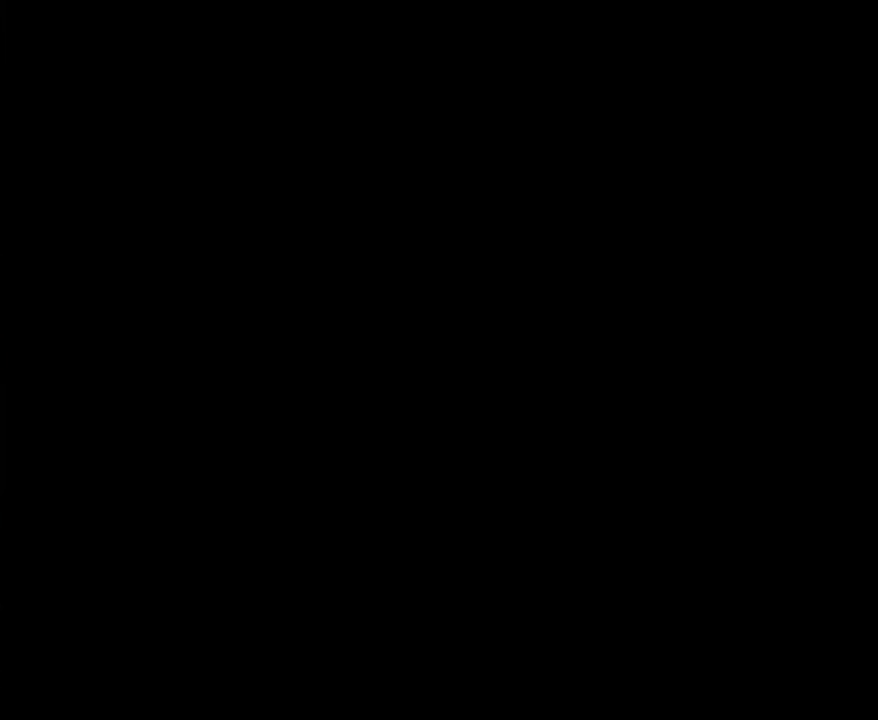
{"buttons": ["Y", "DPAD_RIGHT"], "events": []}
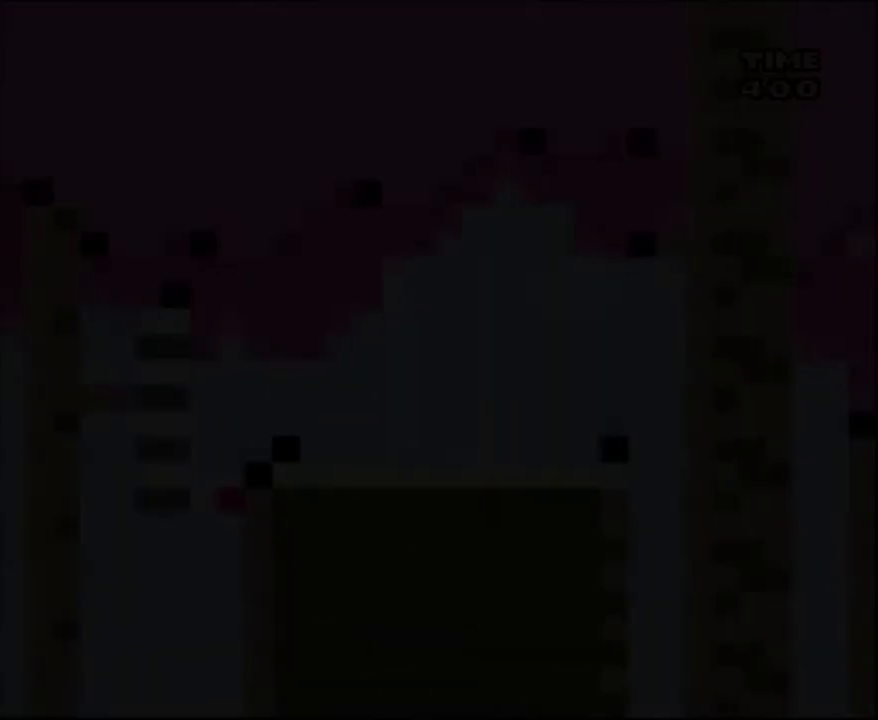
{"buttons": ["Y", "DPAD_RIGHT"], "events": []}
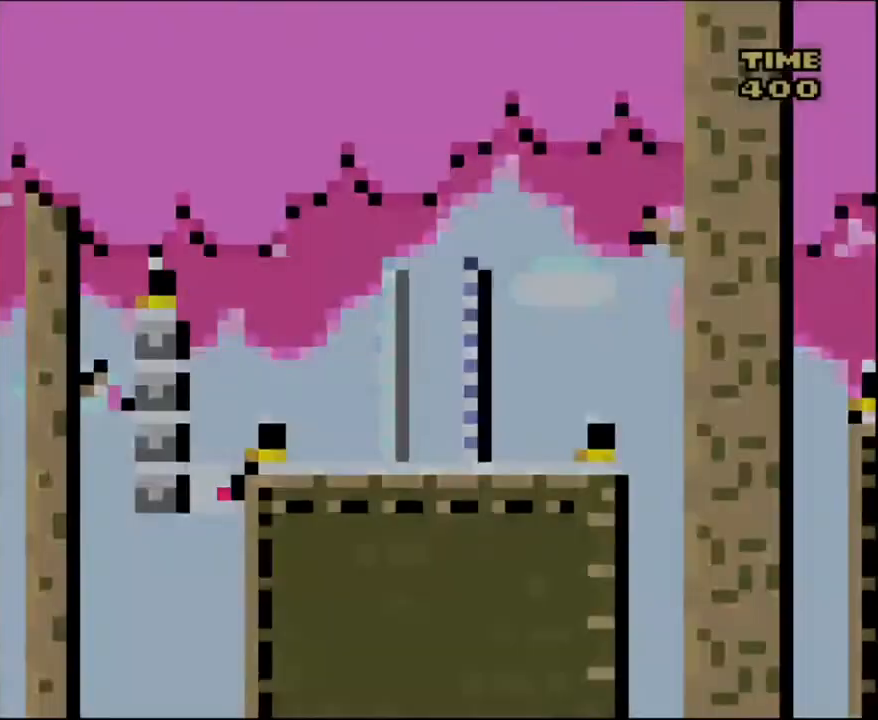
{"buttons": ["Y", "DPAD_RIGHT"], "events": []}
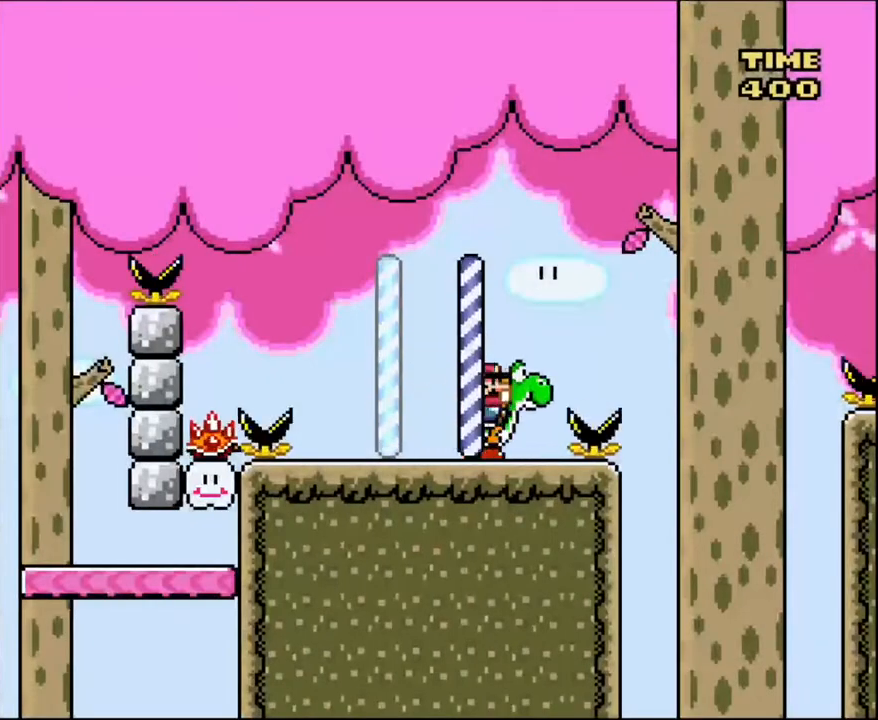
{"buttons": ["B", "Y", "DPAD_RIGHT"], "events": [[67, "B", "down"]]}
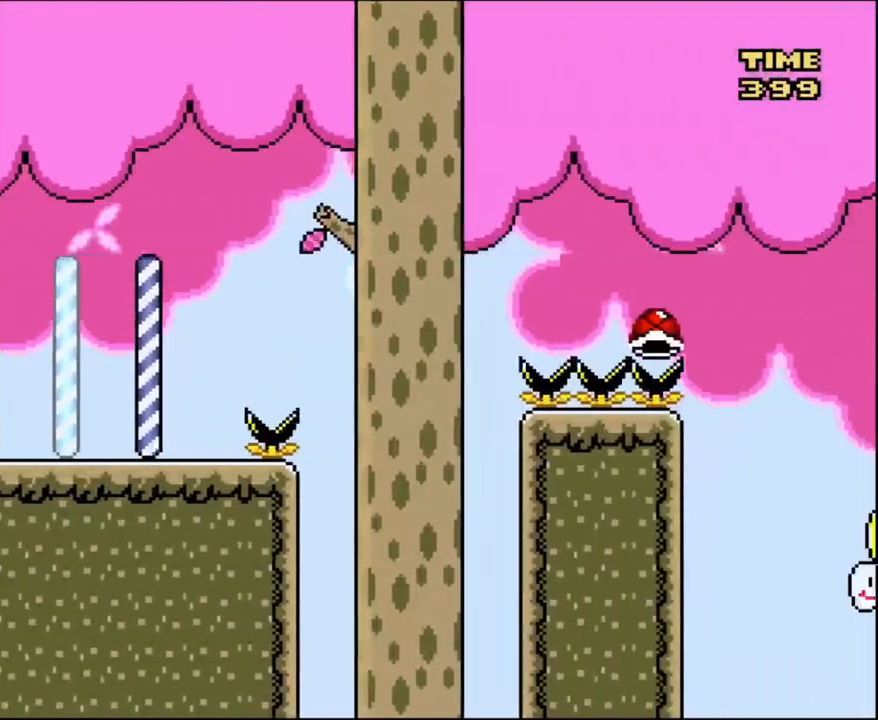
{"buttons": ["Y", "DPAD_RIGHT"], "events": [[133, "B", "up"], [133, "Y", "up"], [233, "Y", "down"], [400, "B", "down"], [500, "B", "up"]]}
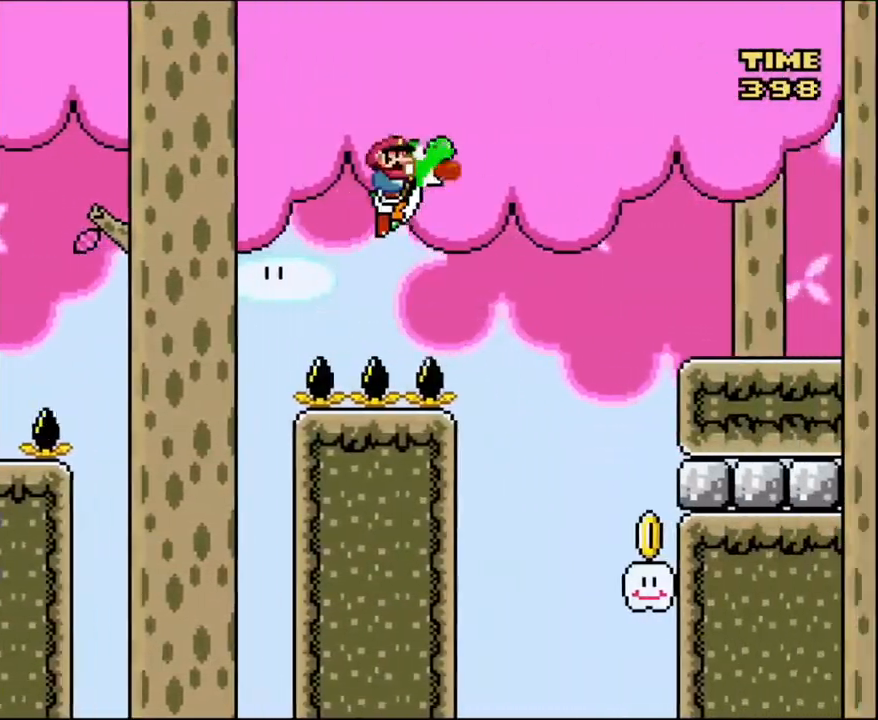
{"buttons": ["Y", "DPAD_RIGHT"], "events": []}
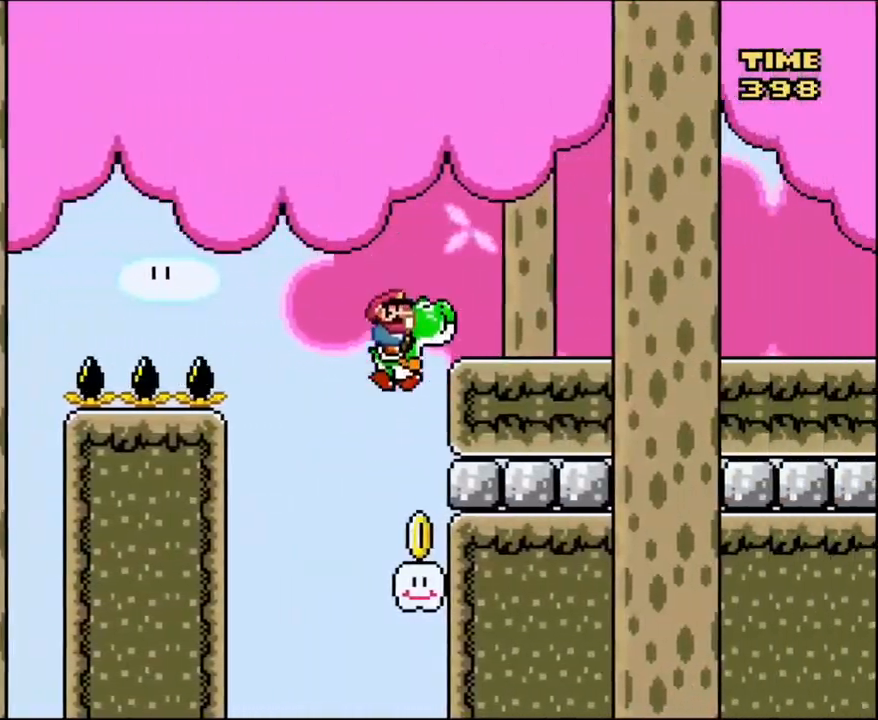
{"buttons": ["B", "Y", "DPAD_RIGHT"], "events": [[133, "Y", "up"], [300, "B", "down"], [300, "Y", "down"]]}
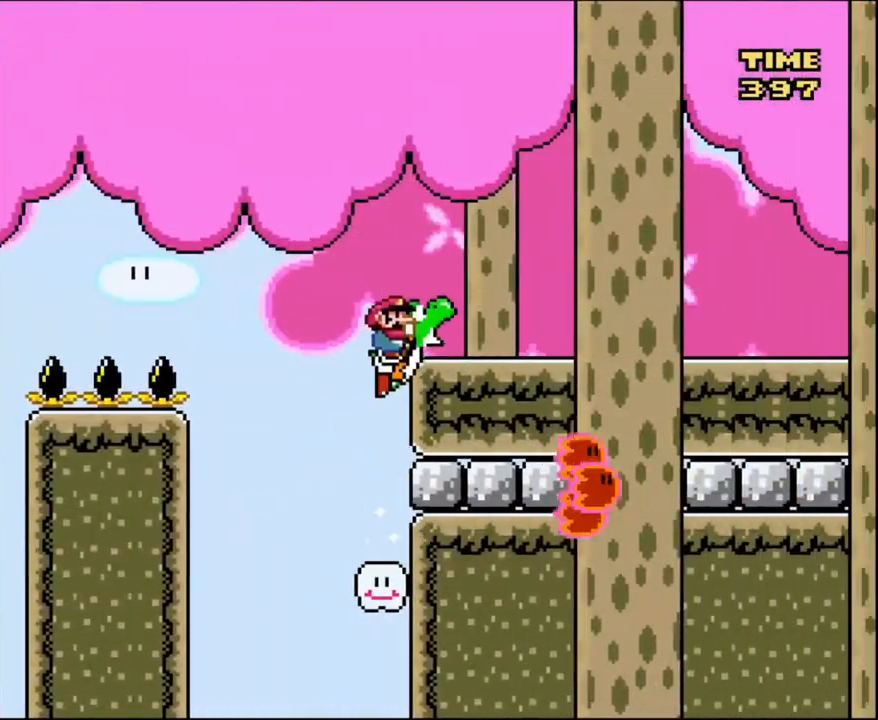
{"buttons": ["Y", "DPAD_RIGHT"], "events": [[367, "B", "up"]]}
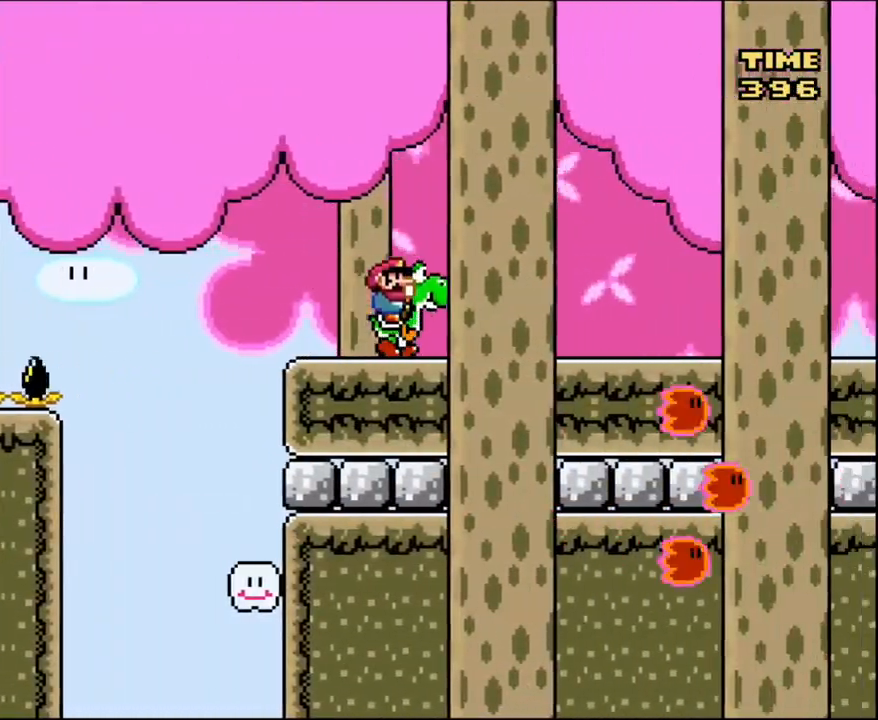
{"buttons": ["Y", "DPAD_RIGHT"], "events": []}
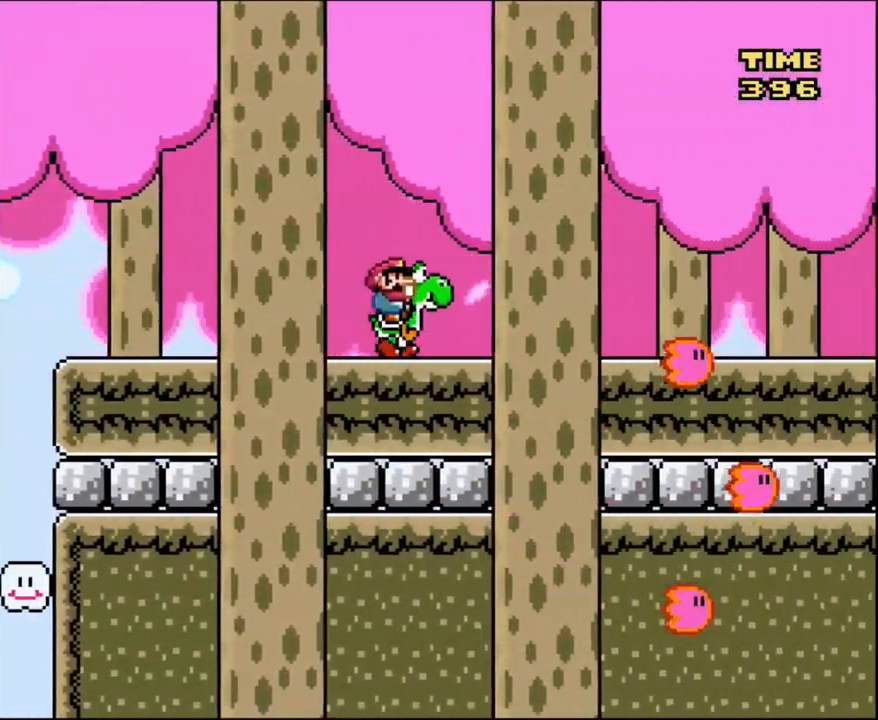
{"buttons": ["Y", "DPAD_RIGHT"], "events": []}
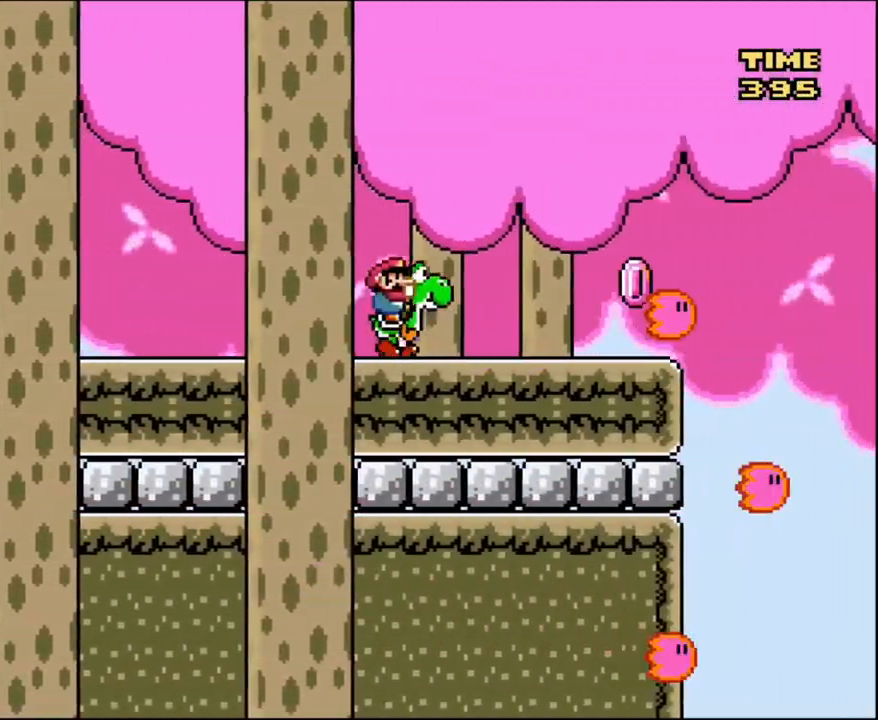
{"buttons": ["B", "Y", "DPAD_RIGHT"], "events": [[500, "B", "down"]]}
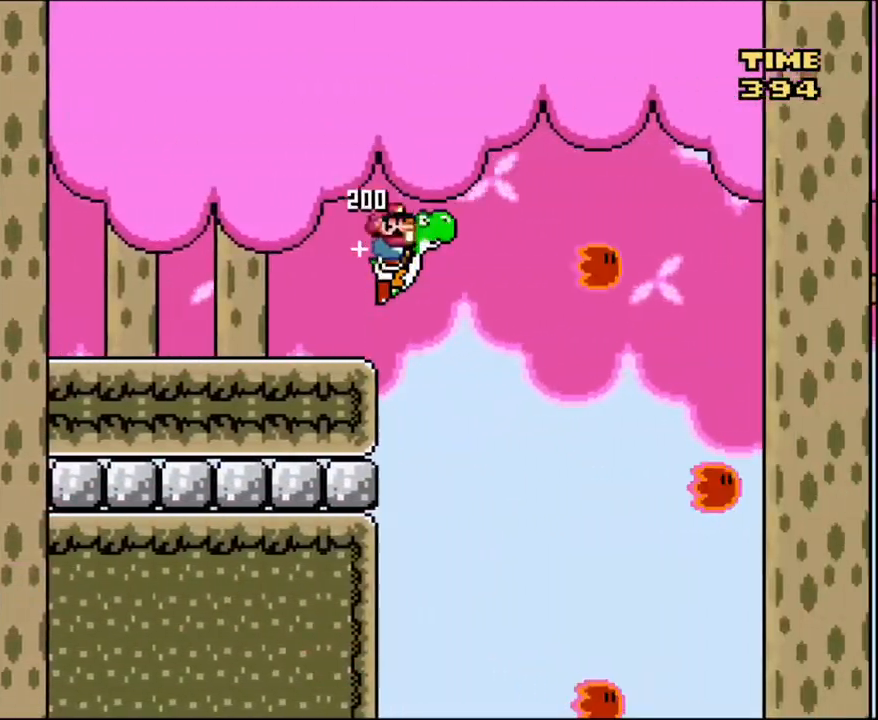
{"buttons": ["B", "Y", "DPAD_RIGHT"], "events": []}